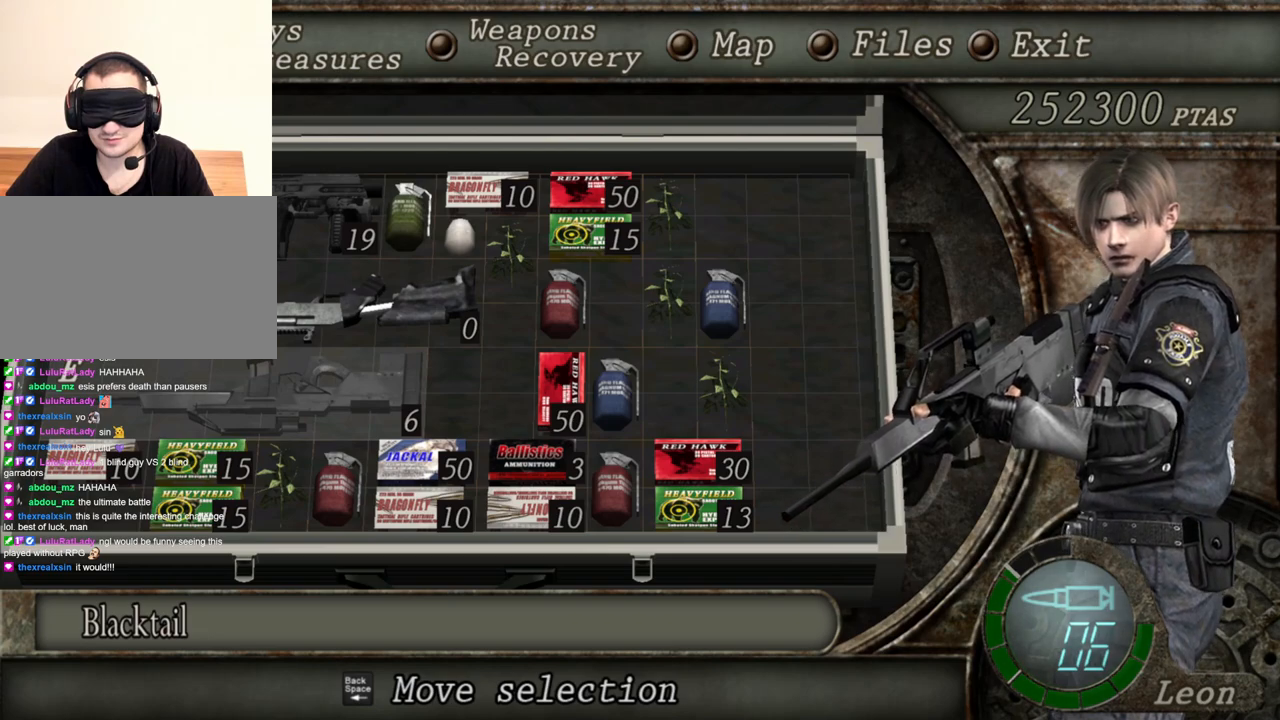
Gameplay with keyboard and mouse; each line is a JSON object with the keys and mouse buttons held at the frame after it. "events" lists presses ("down") and releases ("up") of "1", "2", "3", "4", "5", "a", "alt", "b", "c", "ctrl", "d", "e", "f", "g", "q", "r", "s", "shift", "space", "t", "tab", "tilde", "v", "w", "x", "z", "mouse_left", "mouse_wheel", "mouse_right", "mouse_mb4" and "mouse_mb5" between this image and that frame as [ms after this image, input, new state], when the widget could be followed in between. "mouse_left", "mouse_wheel", "mouse_right", "mouse_mb4", "mouse_mb5" = the "left", "wheel", "right", "mb4", "mb5" buttons of the "mouse" list. No other keys are recorded. "wheel" means that the mouse wheel is clicked or scrolled. Mouse movement is not recorded.
{"keys": [], "mouse": ["right"], "events": []}
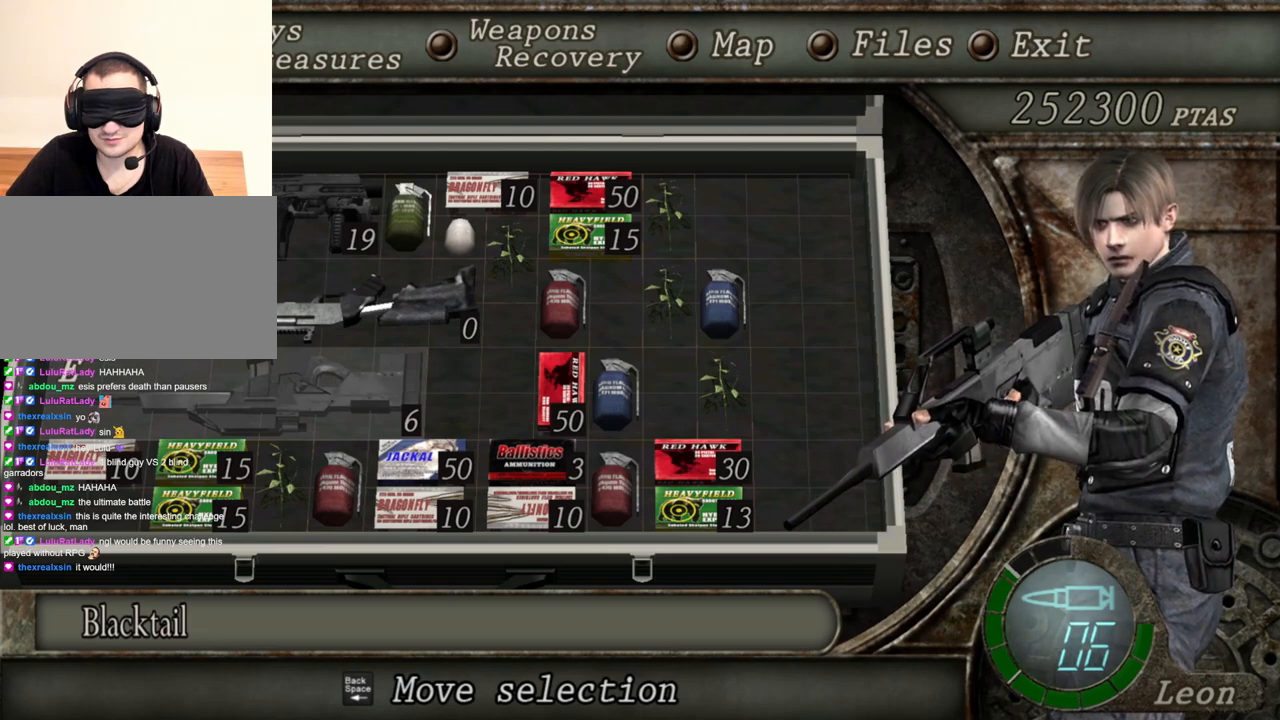
{"keys": ["tab"], "mouse": ["right"], "events": [[433, "tab", "down"]]}
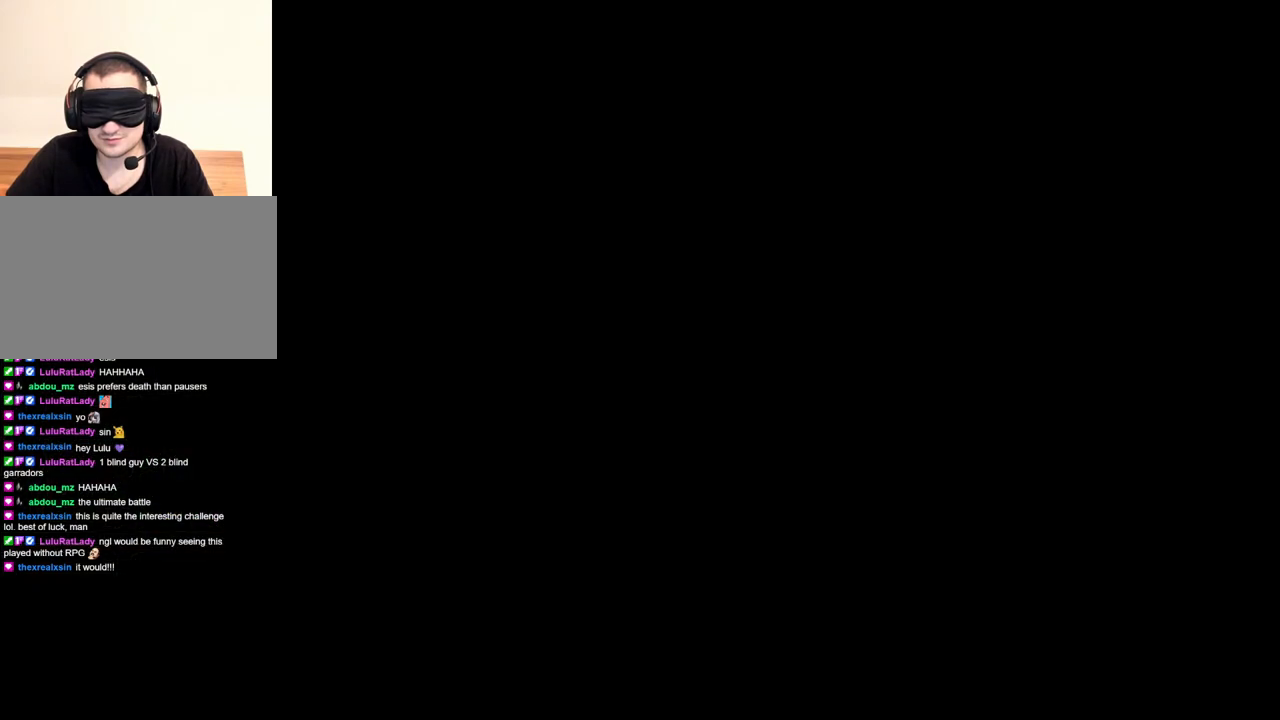
{"keys": [], "mouse": ["right"], "events": [[67, "tab", "up"]]}
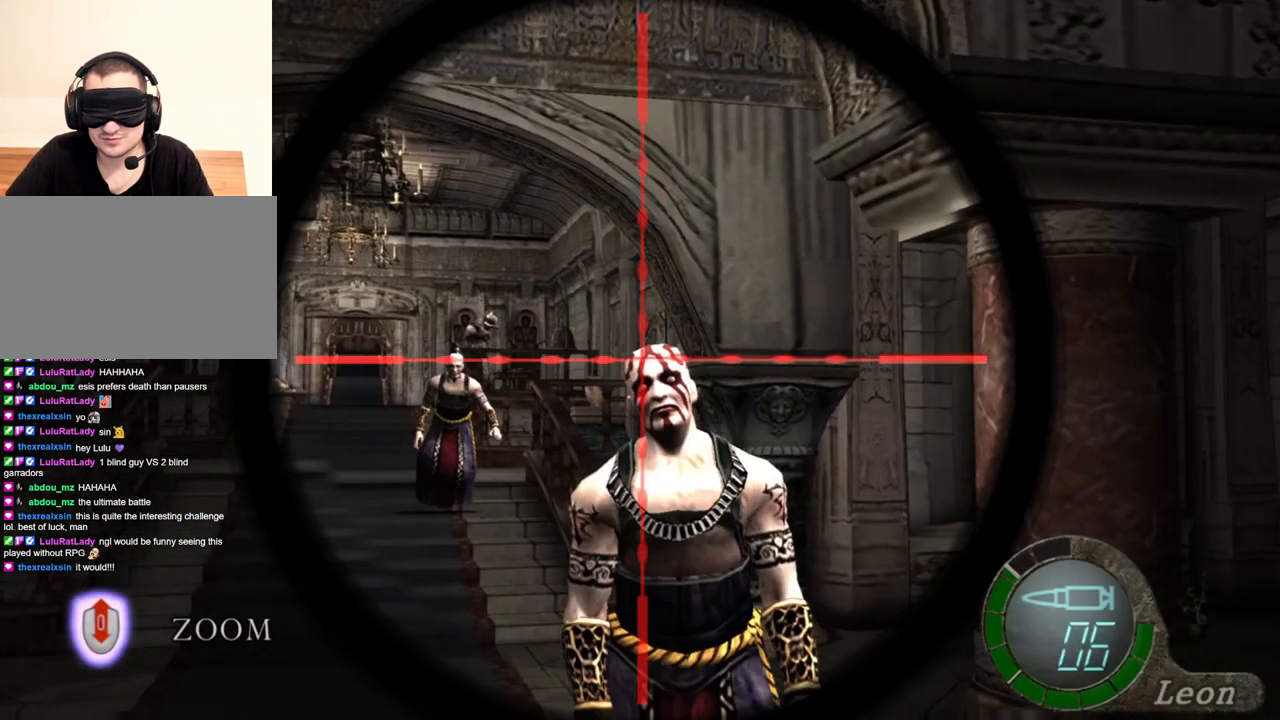
{"keys": [], "mouse": ["right"], "events": [[200, "tab", "down"], [333, "tab", "up"]]}
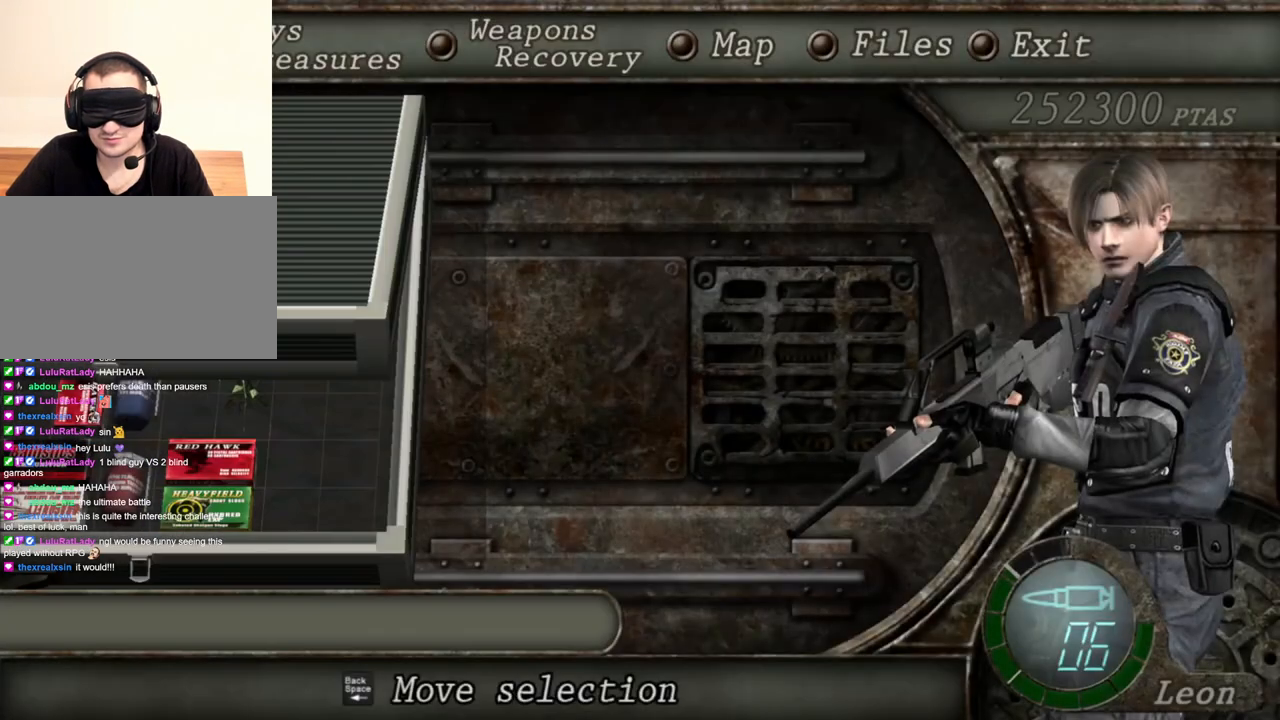
{"keys": [], "mouse": ["right"], "events": []}
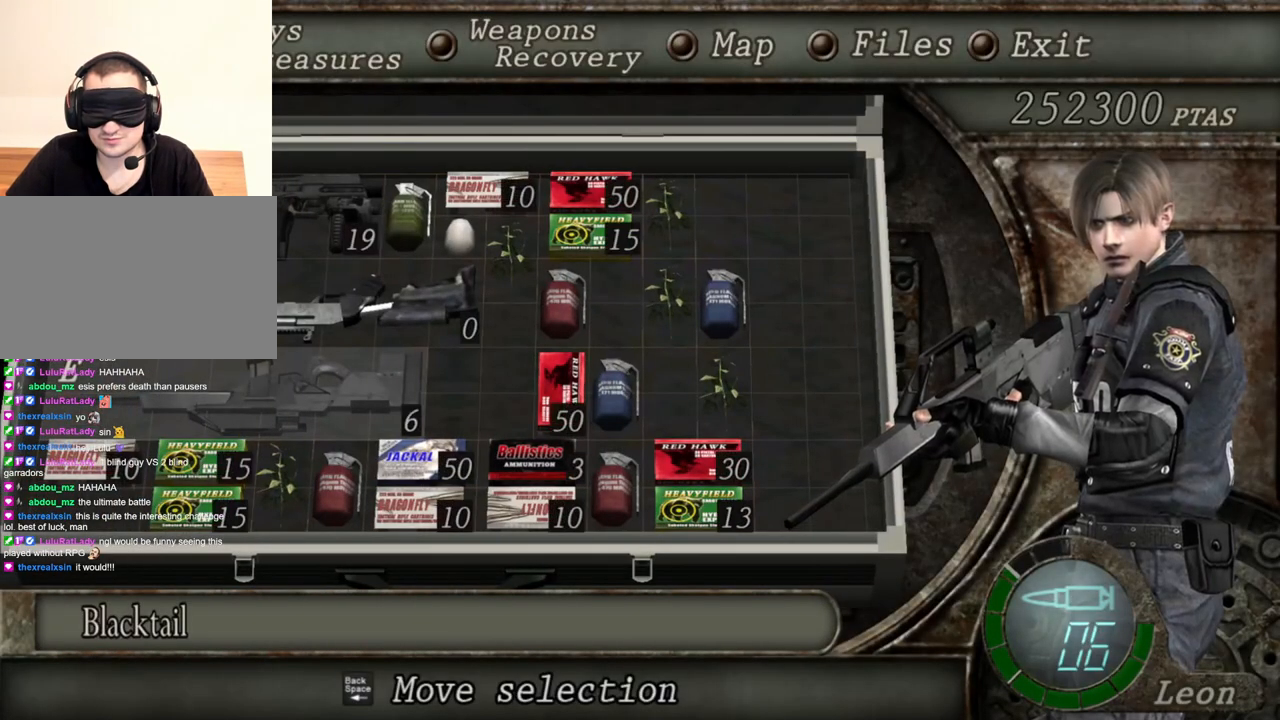
{"keys": [], "mouse": ["right"], "events": []}
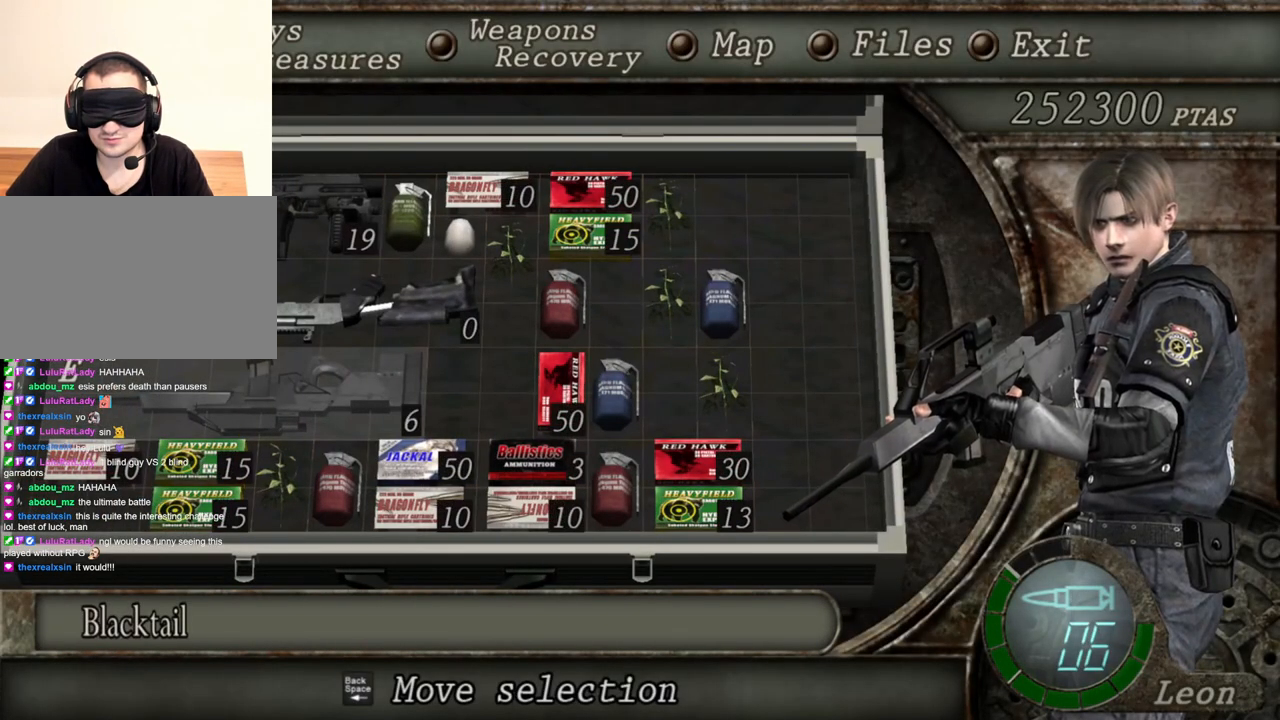
{"keys": [], "mouse": ["right"], "events": []}
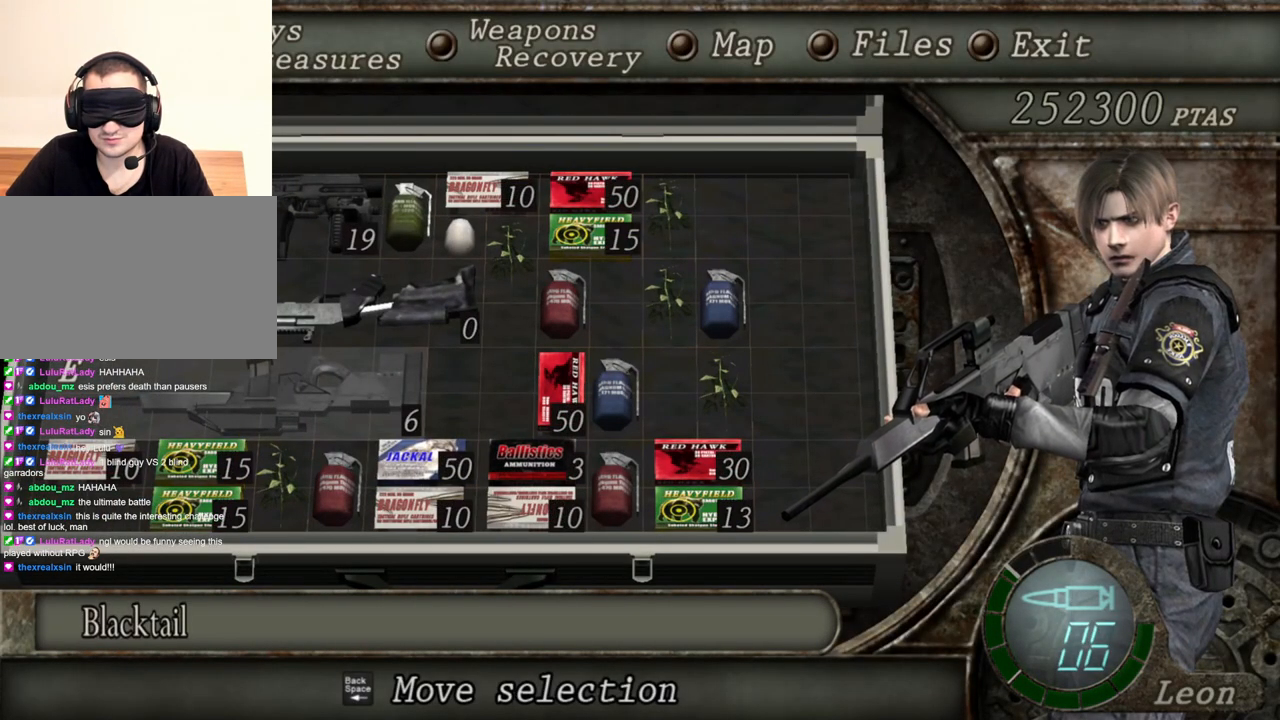
{"keys": [], "mouse": ["right"], "events": []}
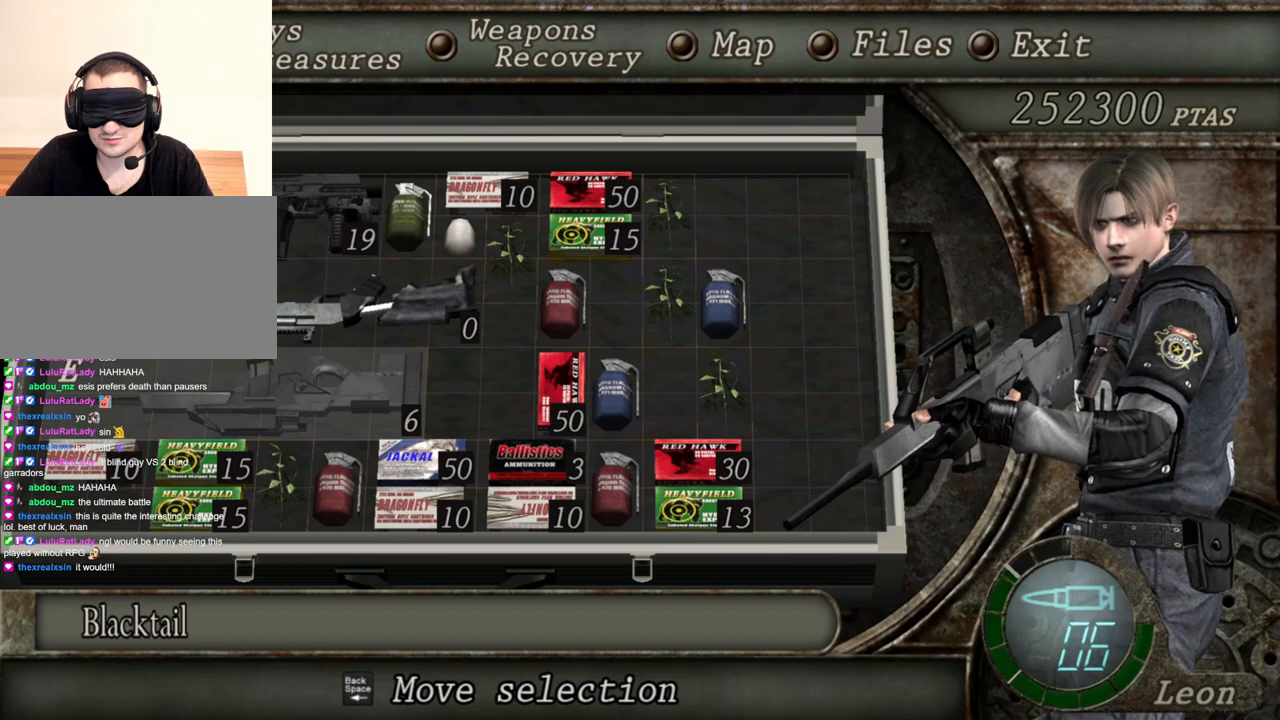
{"keys": [], "mouse": ["right"], "events": []}
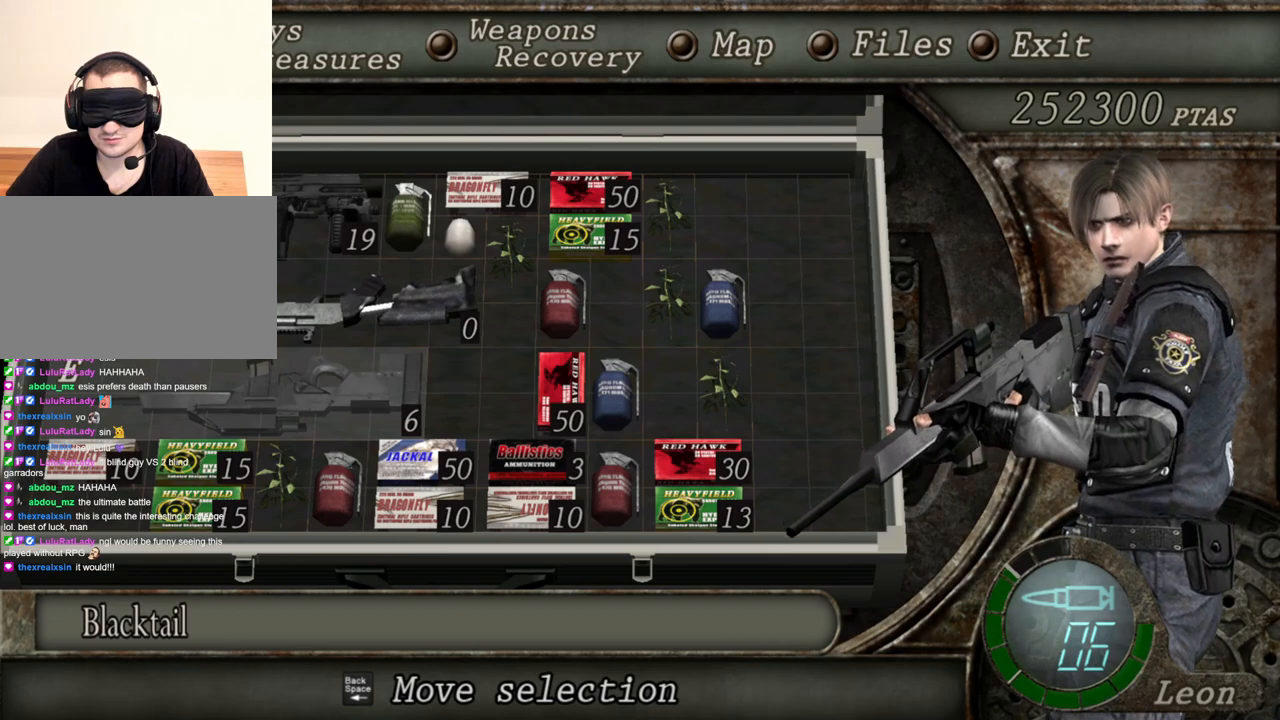
{"keys": [], "mouse": ["right"], "events": []}
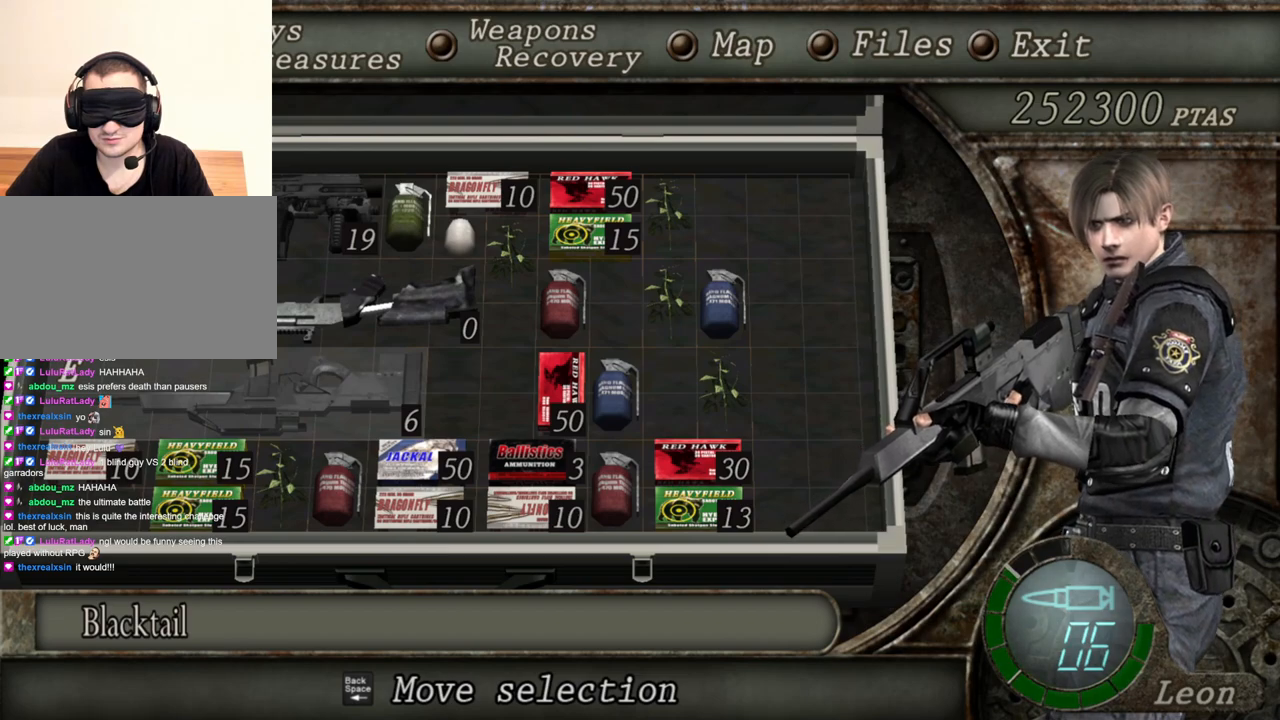
{"keys": [], "mouse": ["right"], "events": []}
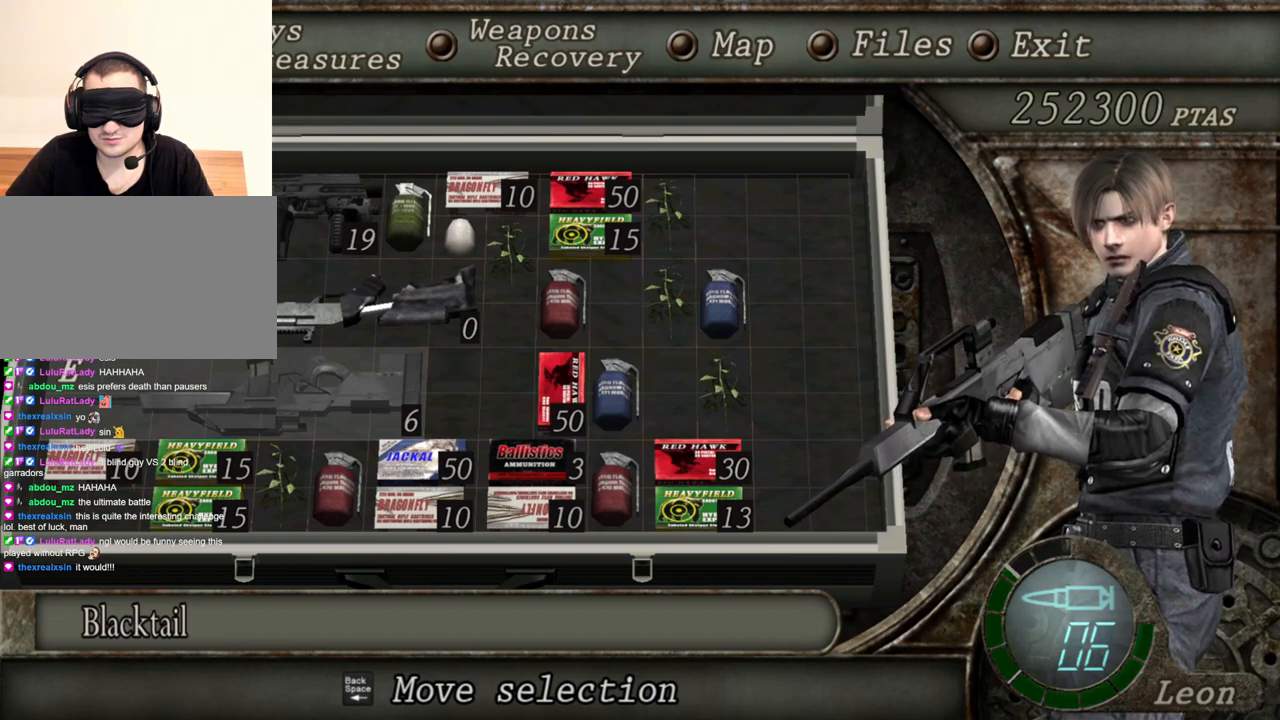
{"keys": [], "mouse": ["right"], "events": []}
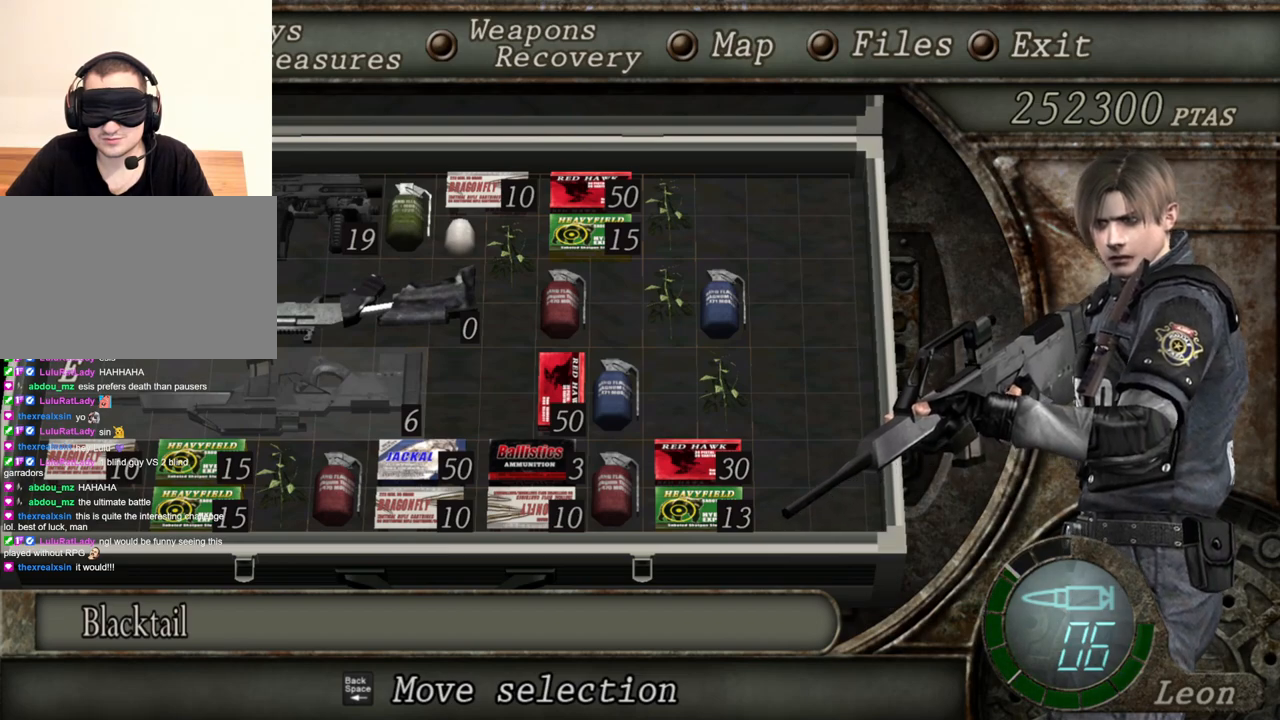
{"keys": [], "mouse": ["right"], "events": [[200, "tab", "down"], [333, "tab", "up"]]}
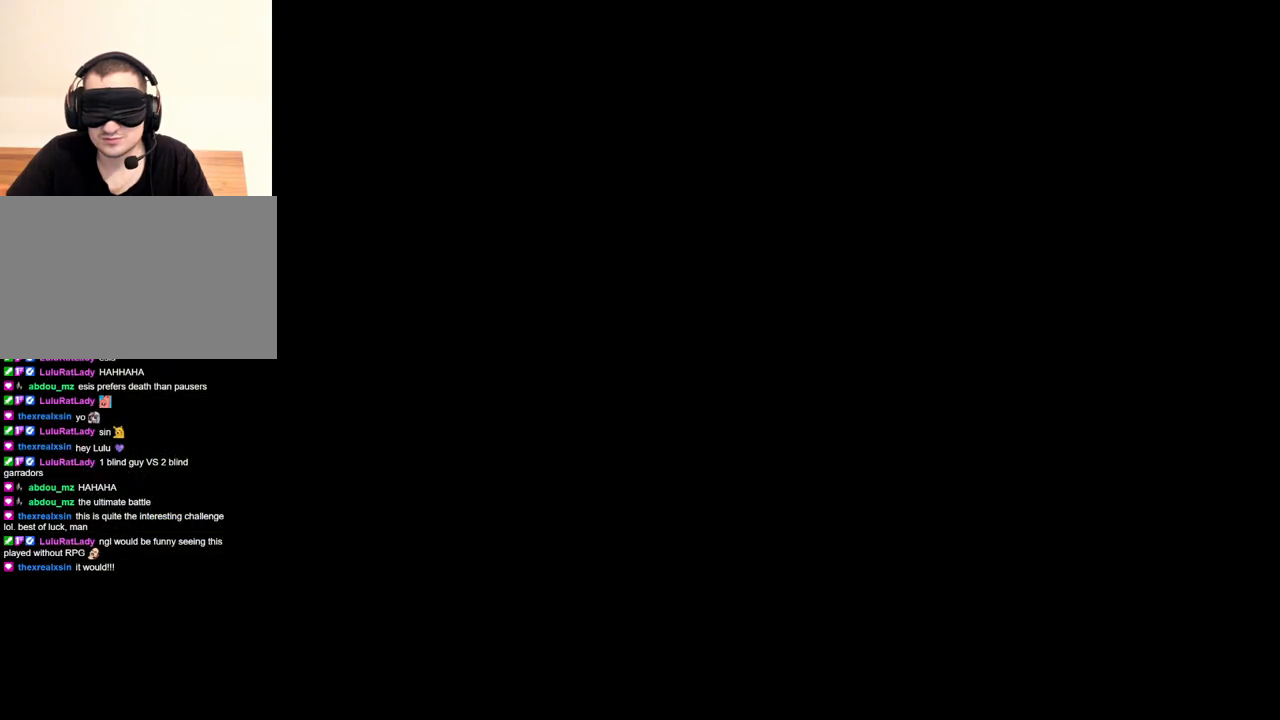
{"keys": [], "mouse": ["right"], "events": [[267, "tab", "down"], [400, "tab", "up"]]}
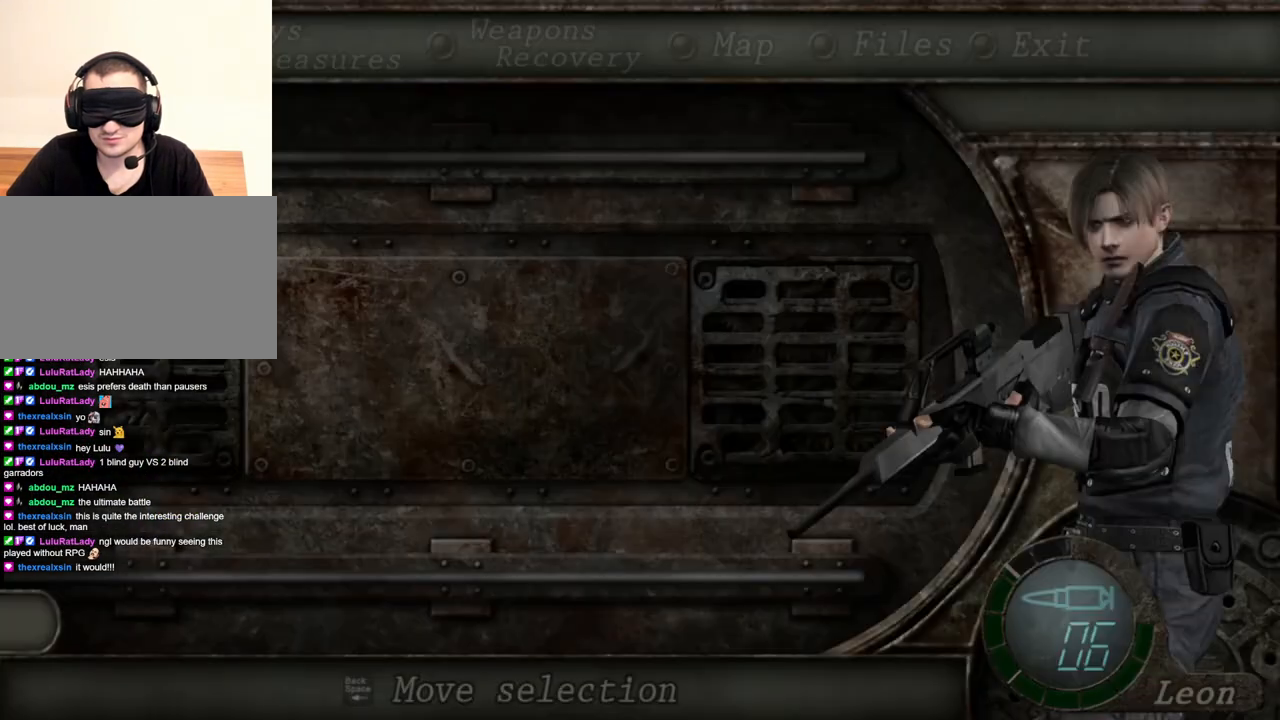
{"keys": [], "mouse": ["right"], "events": []}
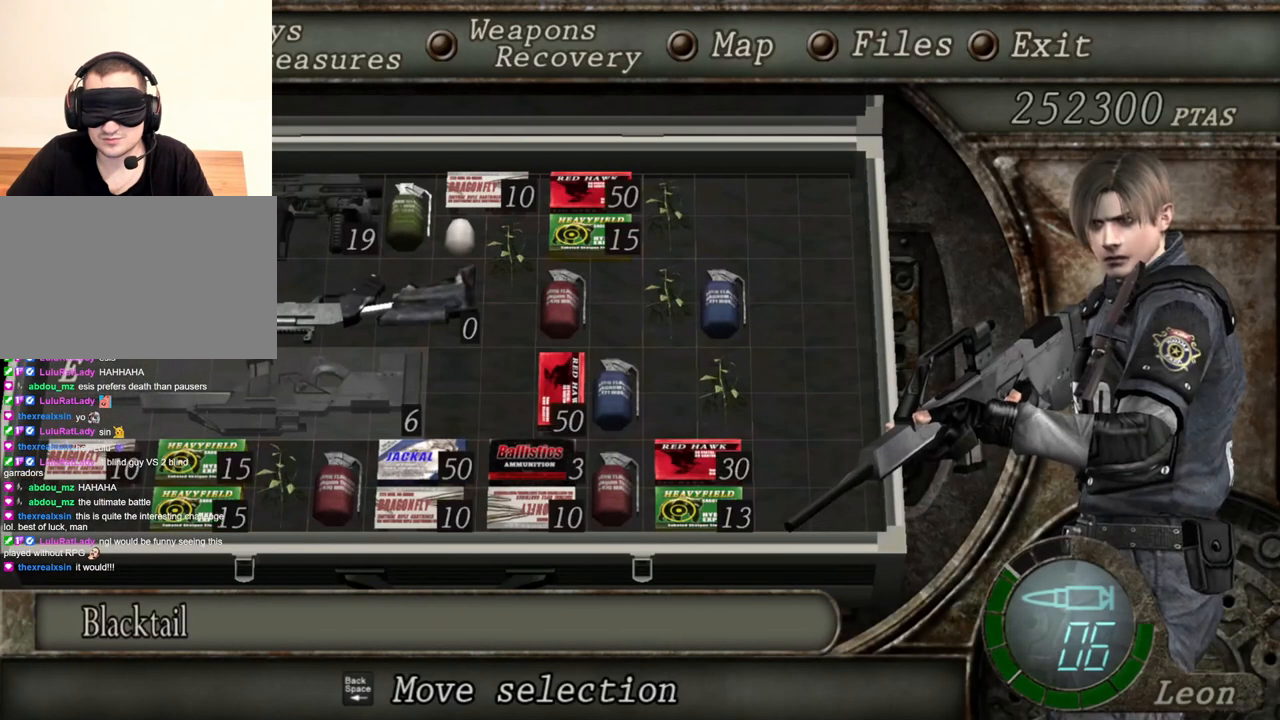
{"keys": [], "mouse": ["right"], "events": []}
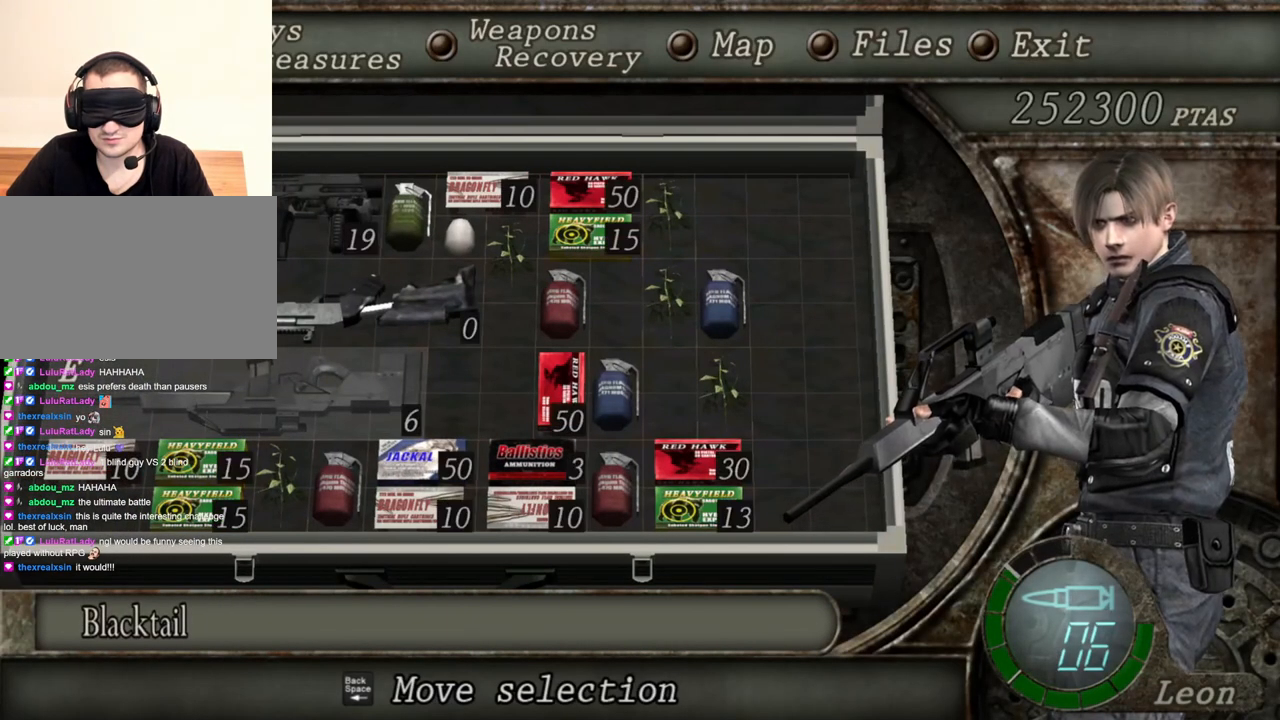
{"keys": [], "mouse": ["right"], "events": []}
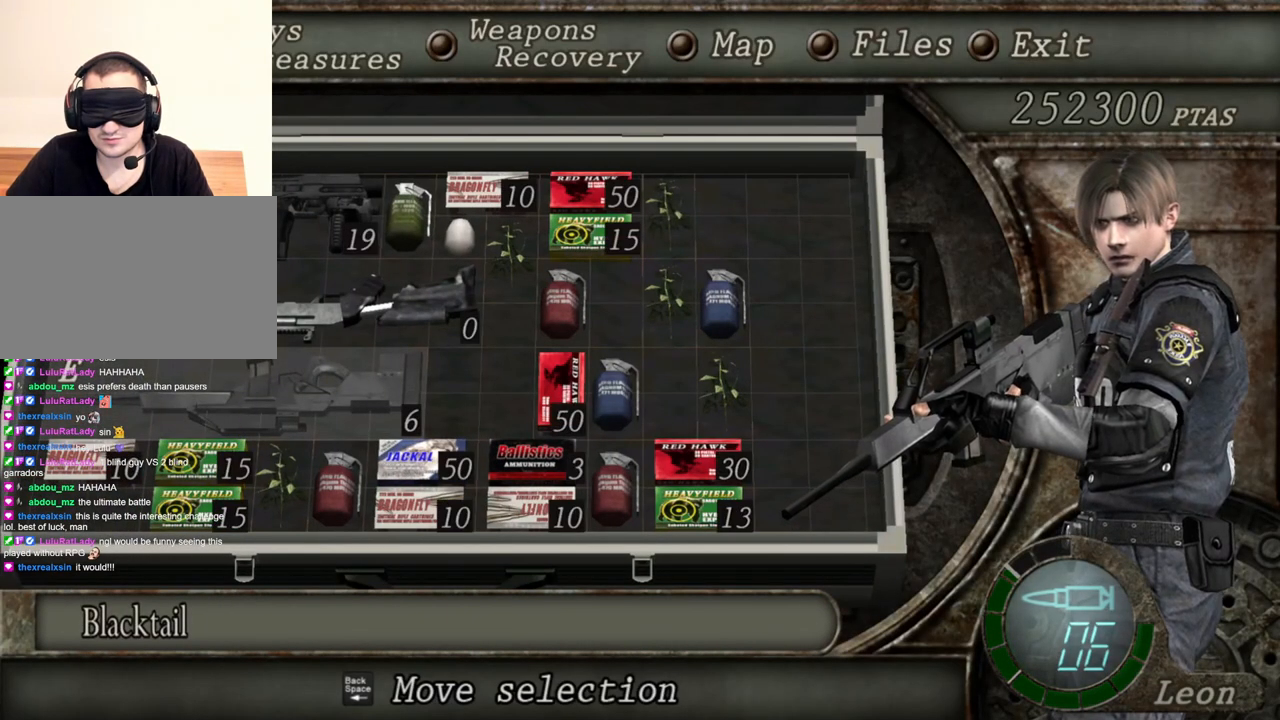
{"keys": [], "mouse": ["right"], "events": []}
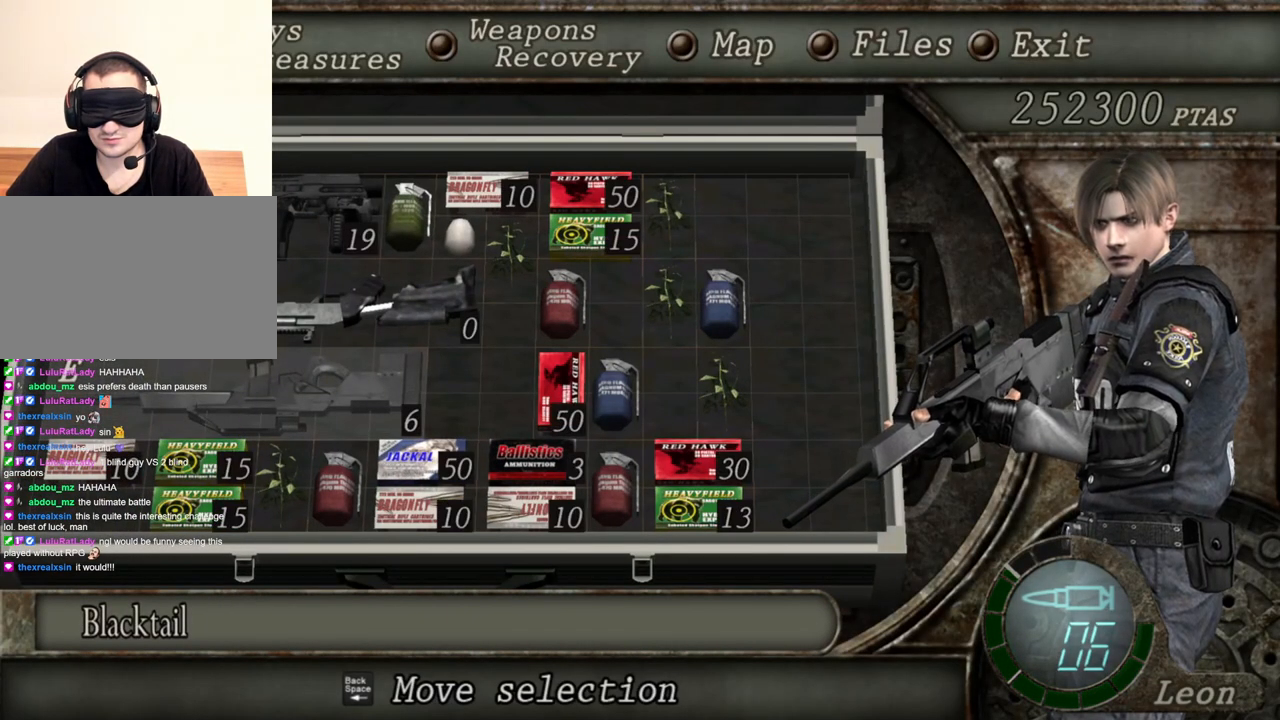
{"keys": [], "mouse": ["right"], "events": []}
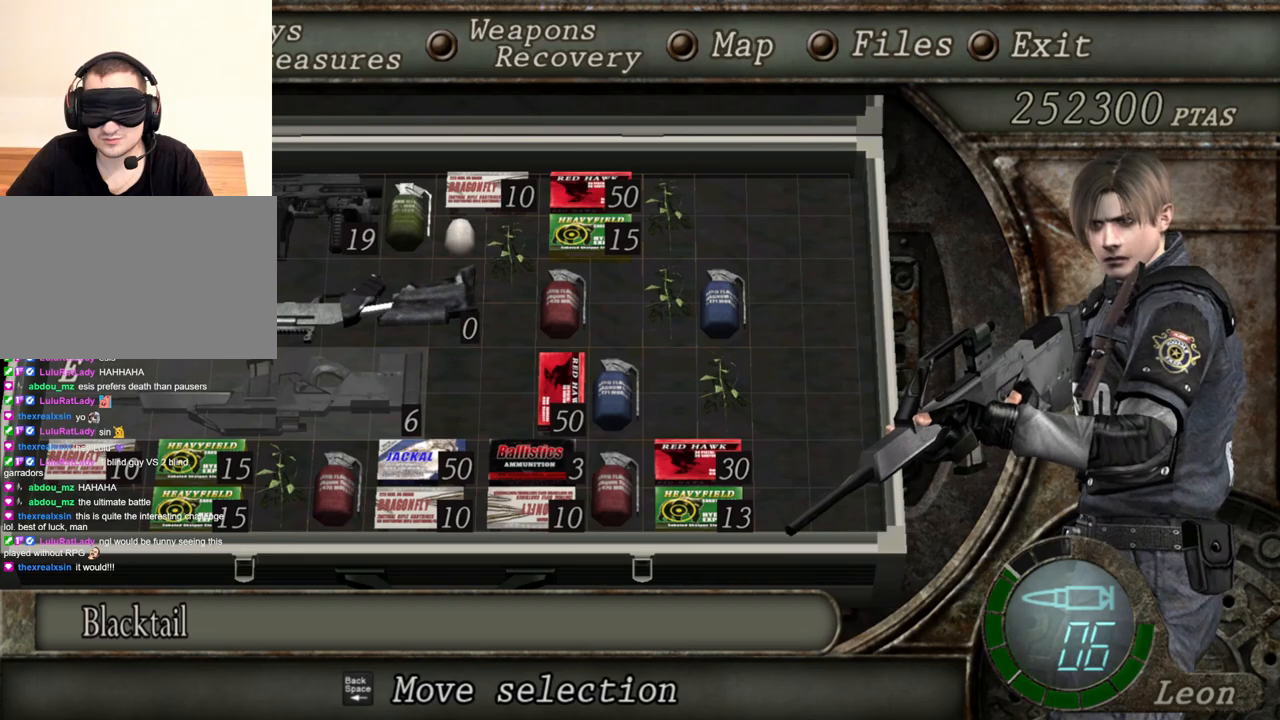
{"keys": [], "mouse": ["right"], "events": []}
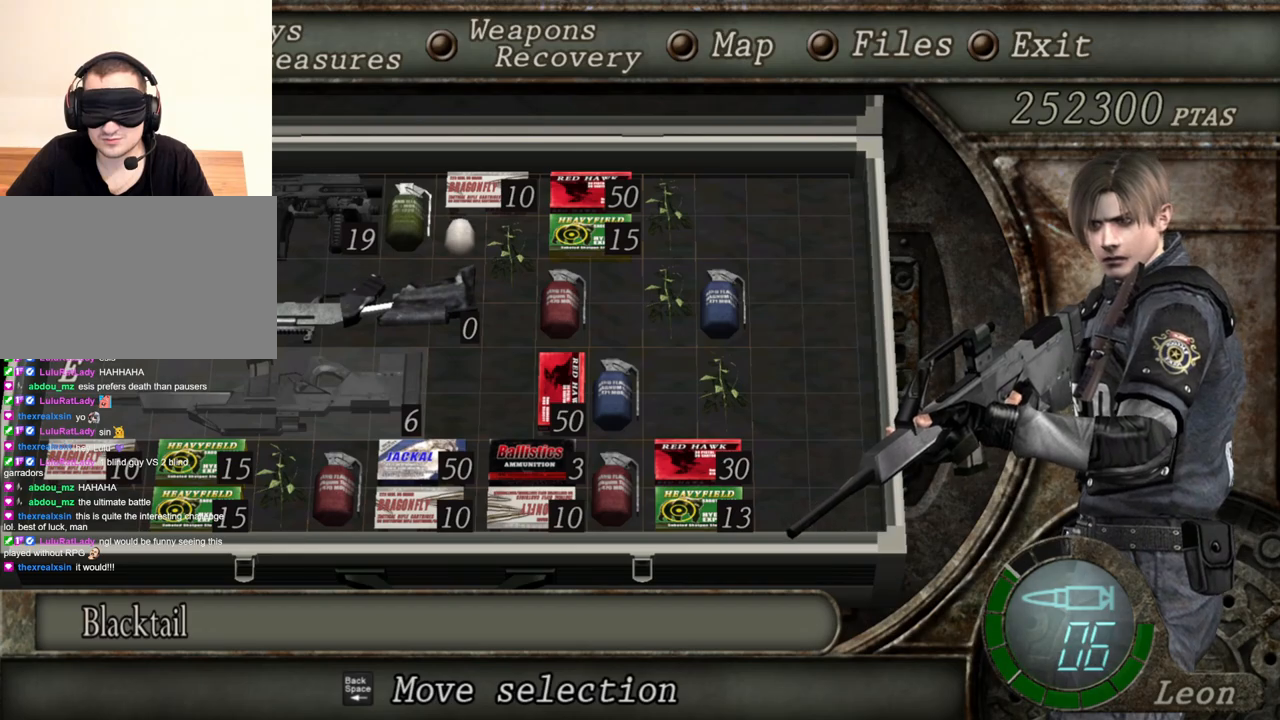
{"keys": ["tab"], "mouse": ["right"], "events": [[433, "tab", "down"]]}
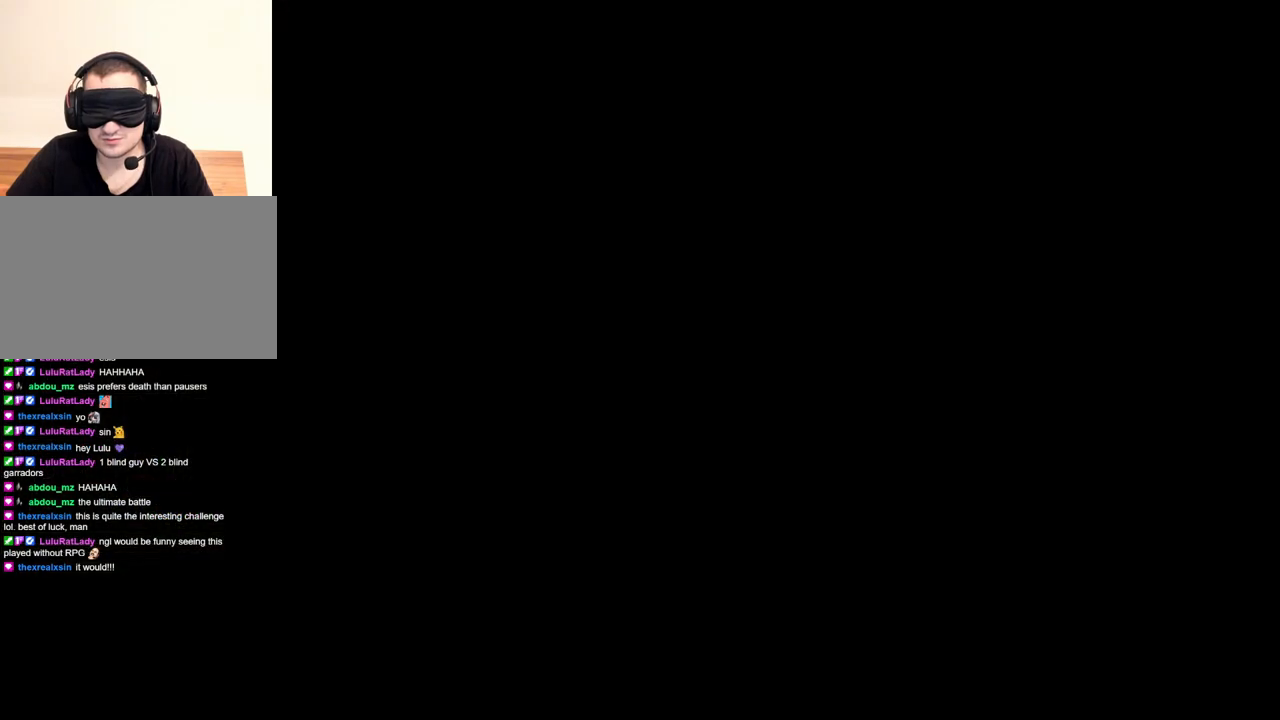
{"keys": [], "mouse": ["right"], "events": [[33, "tab", "up"], [300, "mouse_left", "down"], [467, "mouse_left", "up"]]}
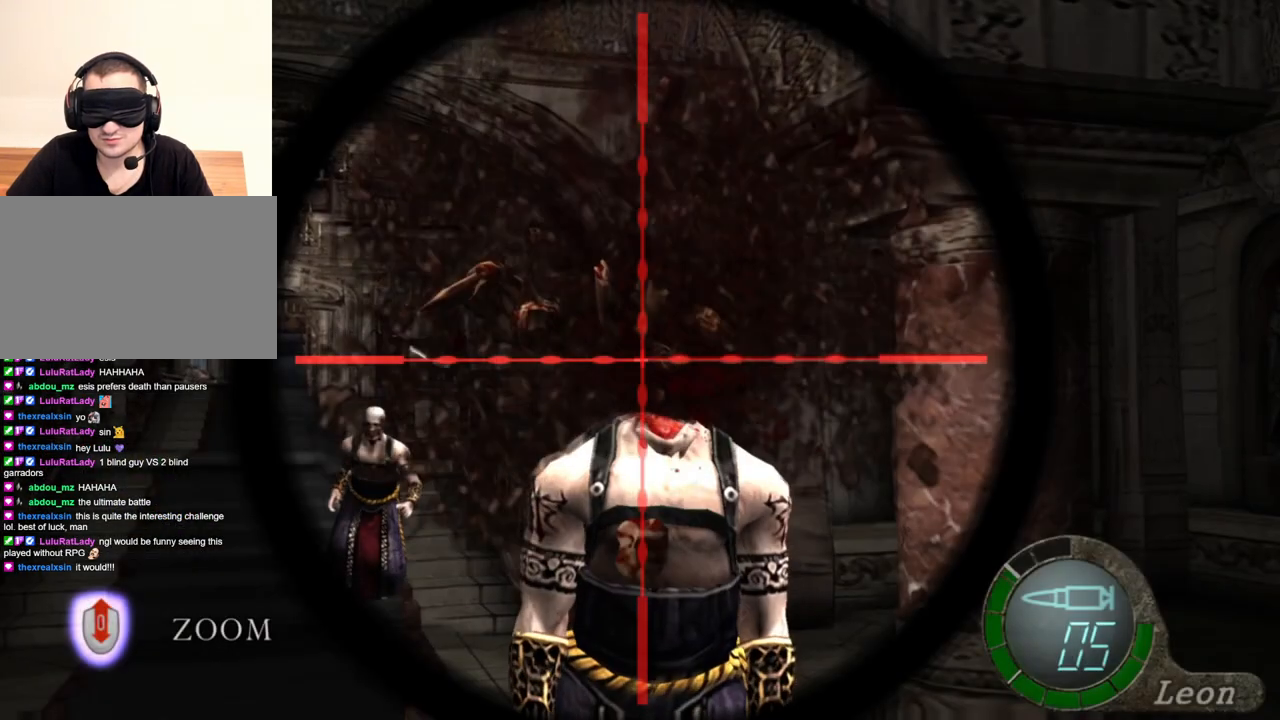
{"keys": [], "mouse": ["right"], "events": []}
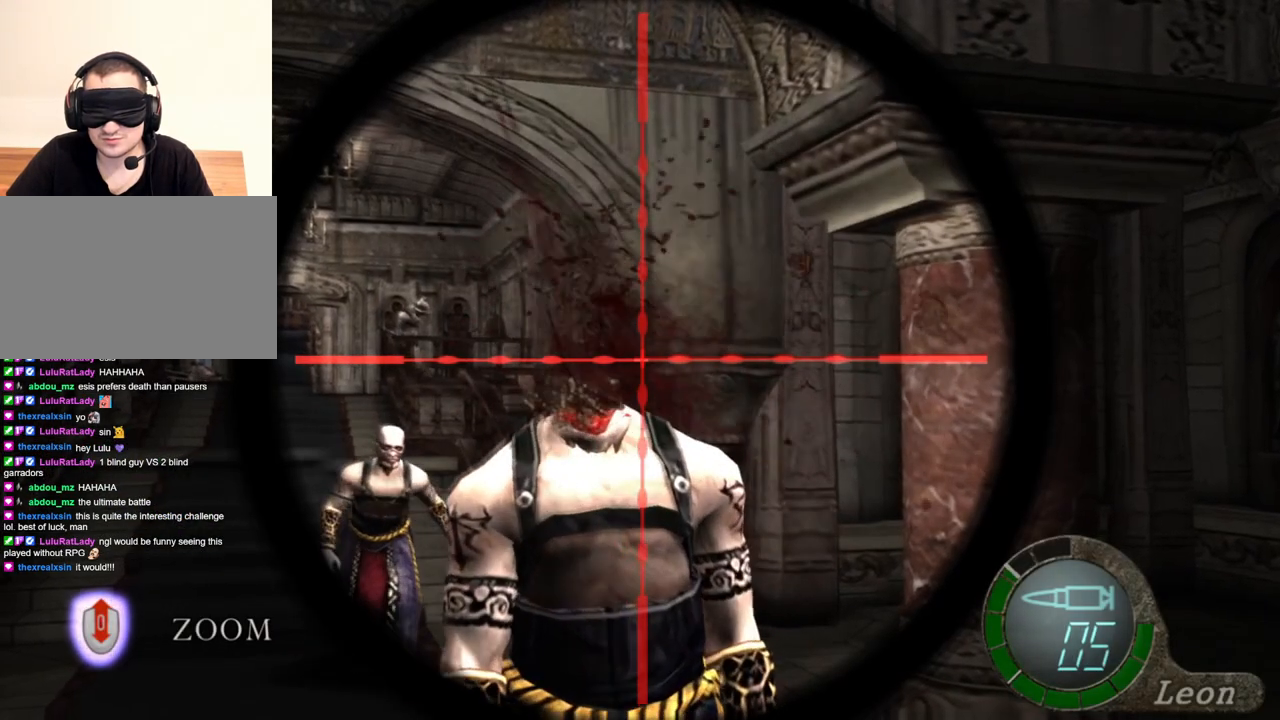
{"keys": ["tab"], "mouse": ["right"], "events": [[433, "tab", "down"]]}
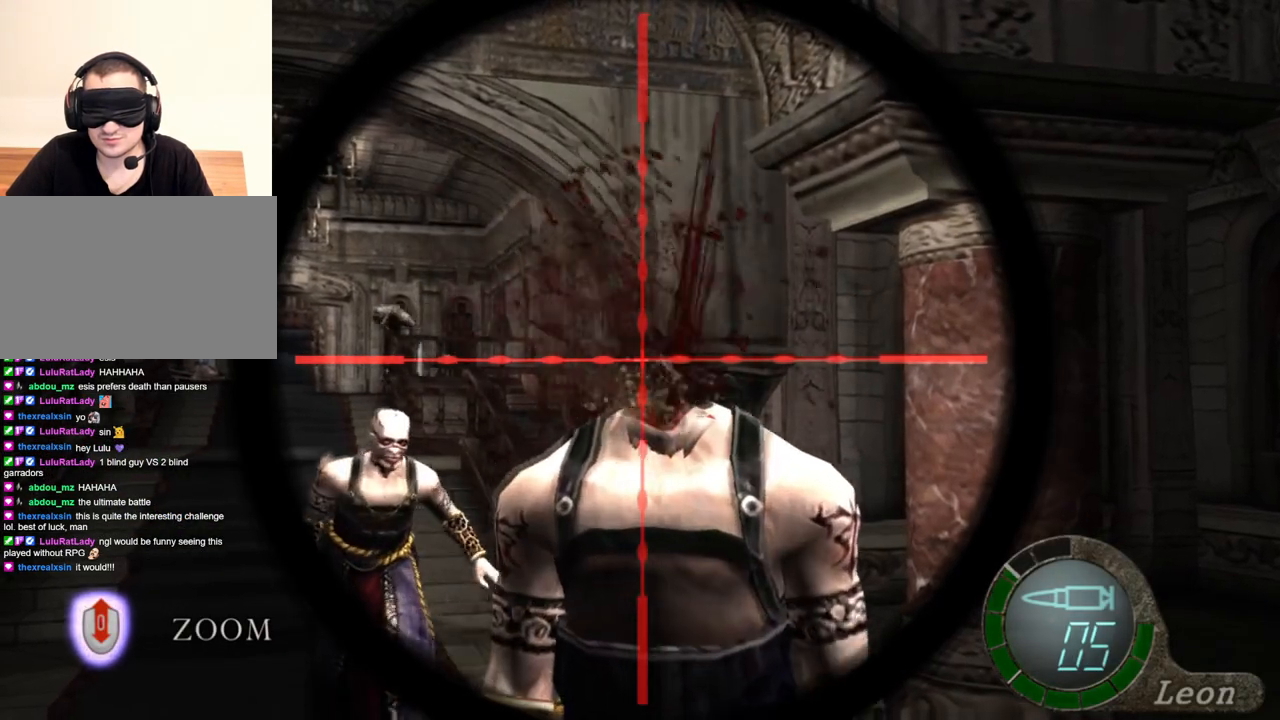
{"keys": [], "mouse": ["right"], "events": [[67, "tab", "up"]]}
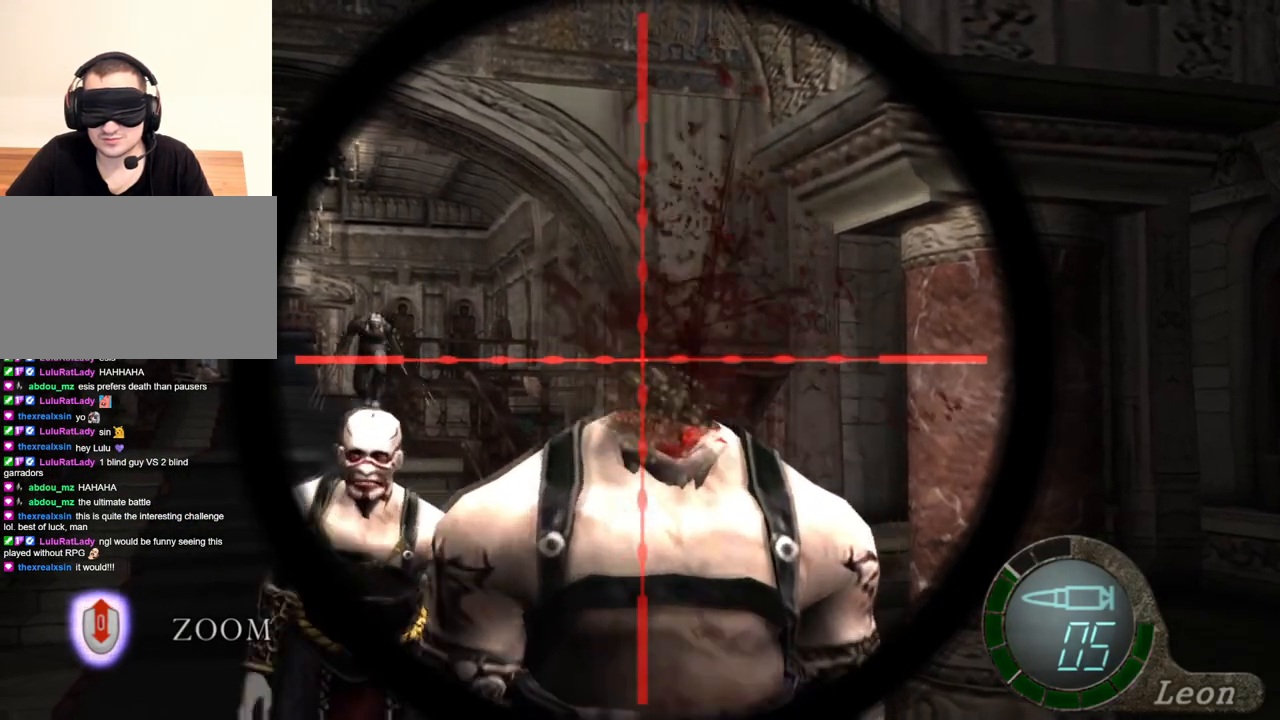
{"keys": [], "mouse": ["right"], "events": [[267, "tab", "down"], [333, "tab", "up"]]}
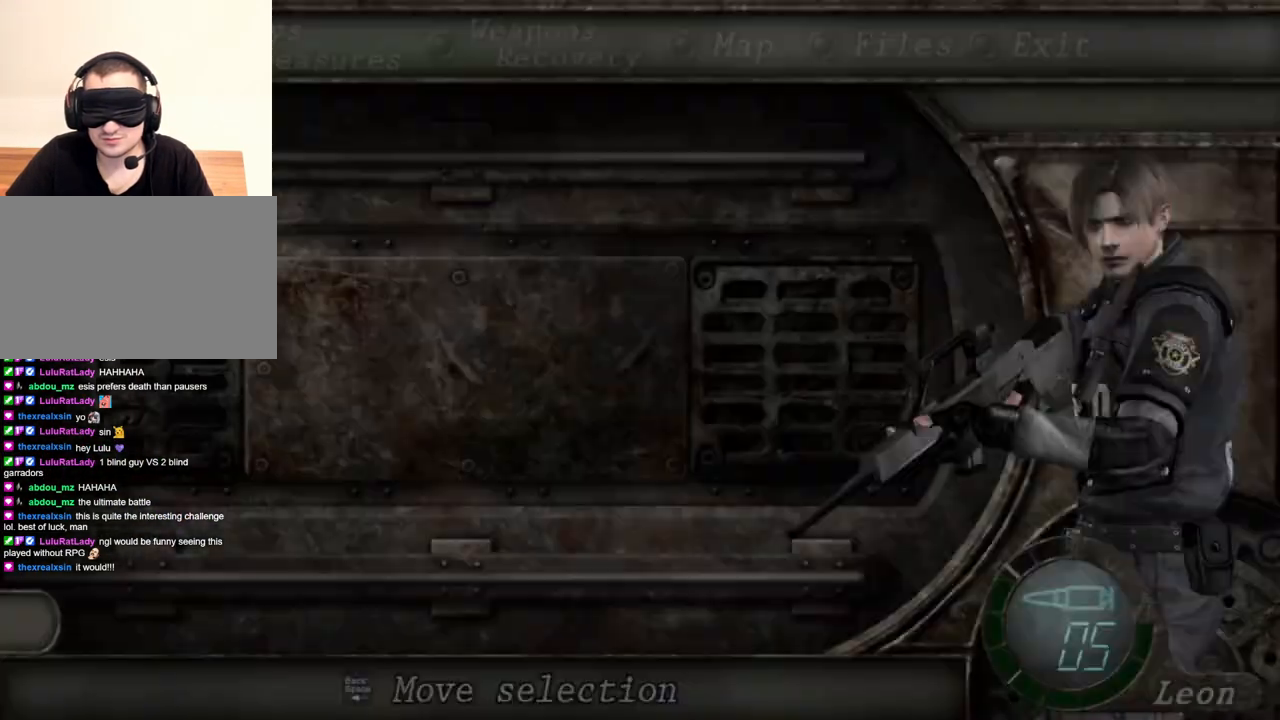
{"keys": [], "mouse": ["right"], "events": []}
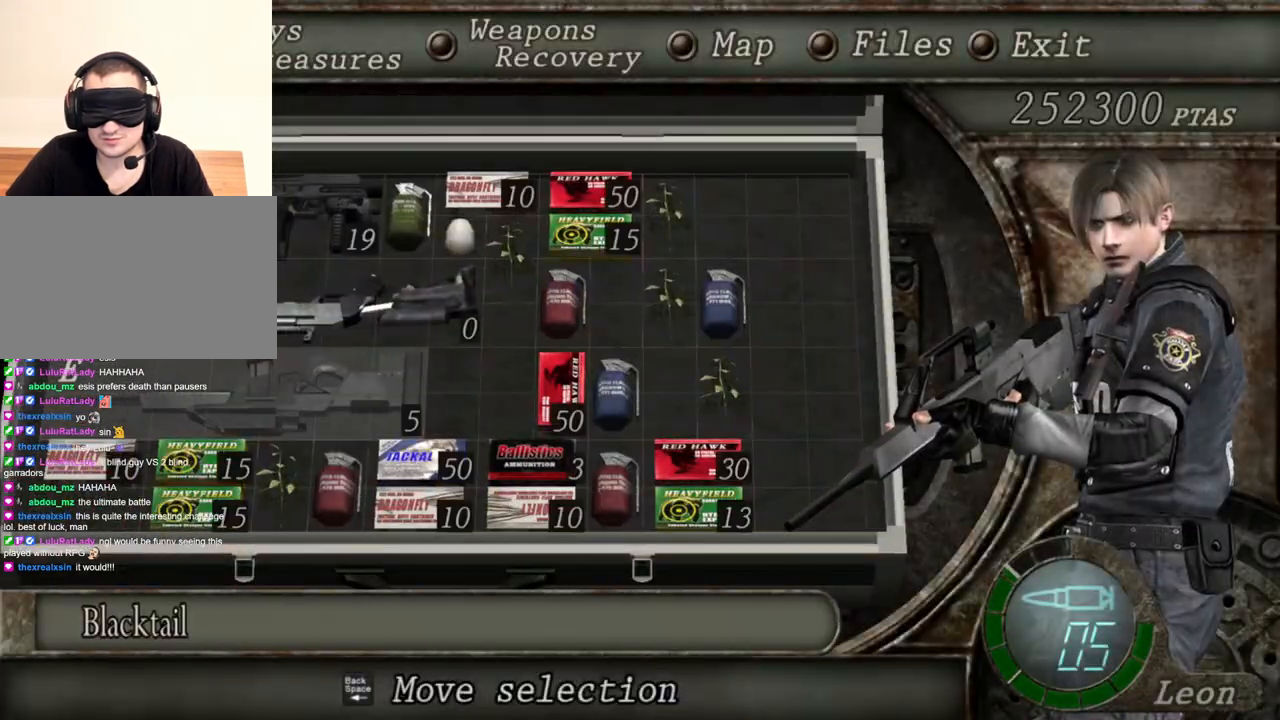
{"keys": [], "mouse": ["right"], "events": []}
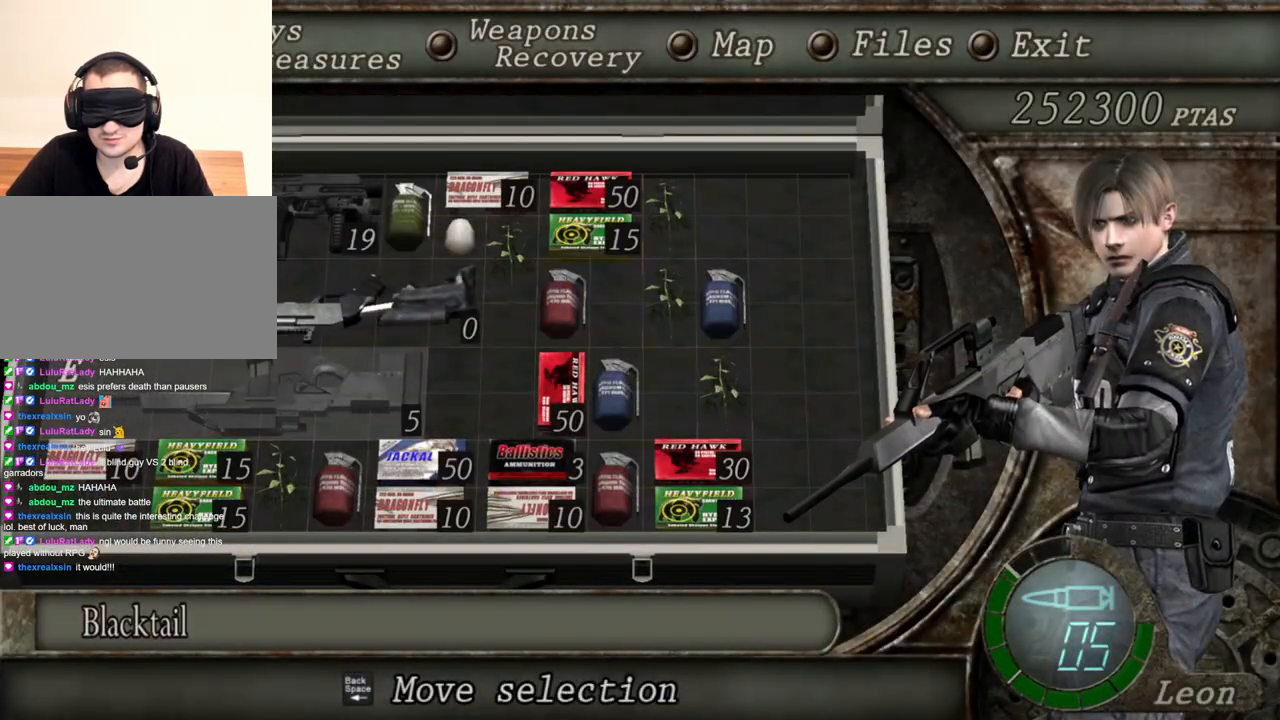
{"keys": [], "mouse": ["right"], "events": []}
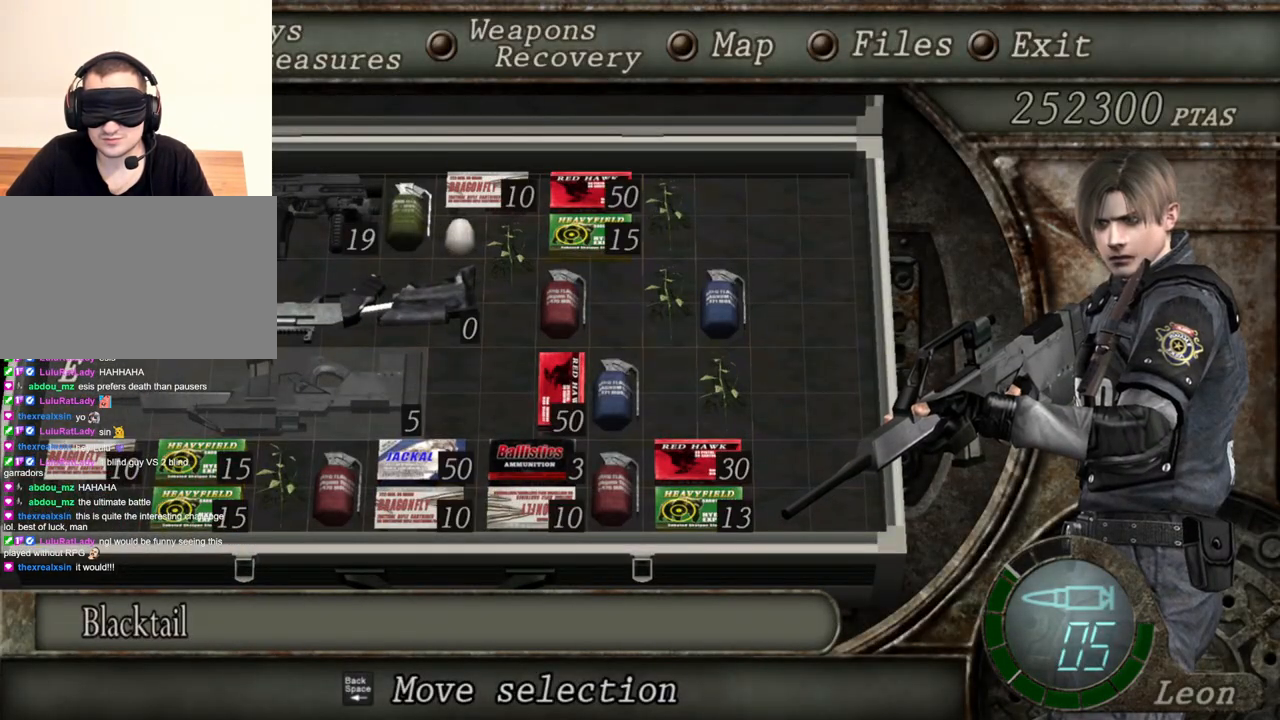
{"keys": [], "mouse": ["right"], "events": []}